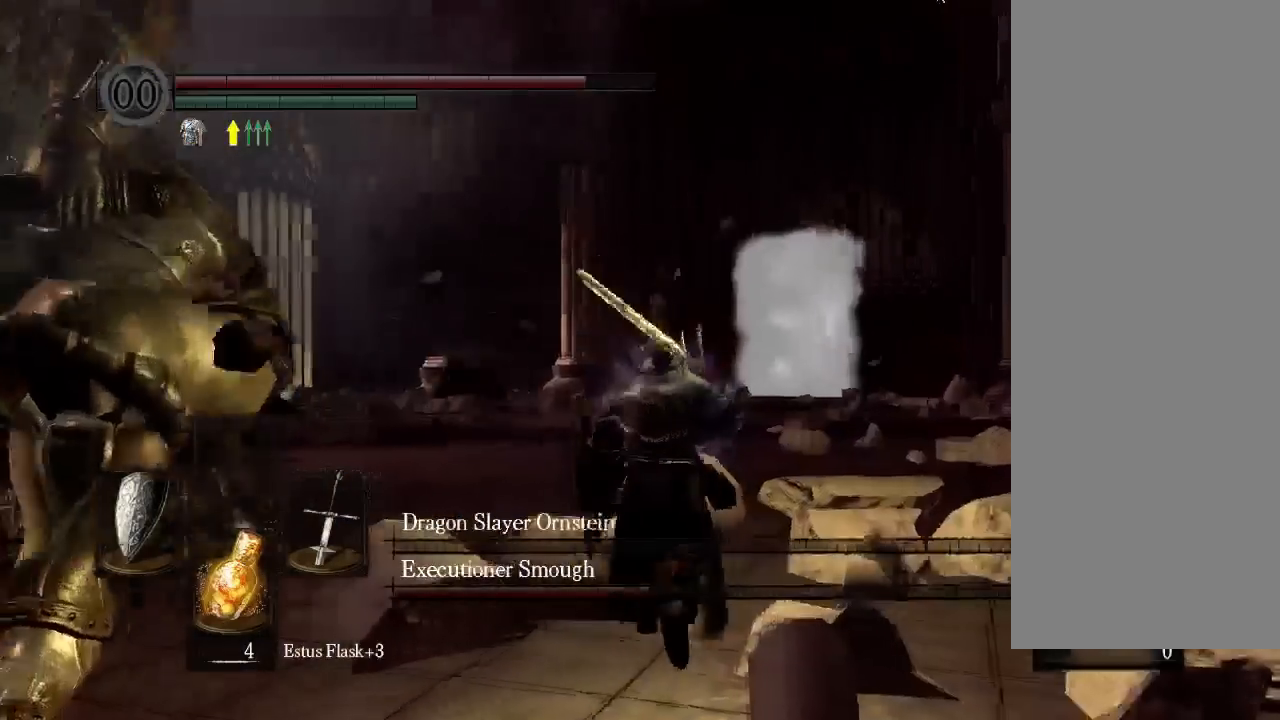
Gameplay with a controller (Xbox layout); each line is a JSON object with the inputs held at the frame after it. "events" lists button and stick changes between this image and that frame as [ms after this image, input, new state], when the widget could be followed in between. Not read: L3 R3 SELECT START.
{"buttons": [], "left_stick": "center", "right_stick": "center", "events": [[33, "DPAD_LEFT", "up"]]}
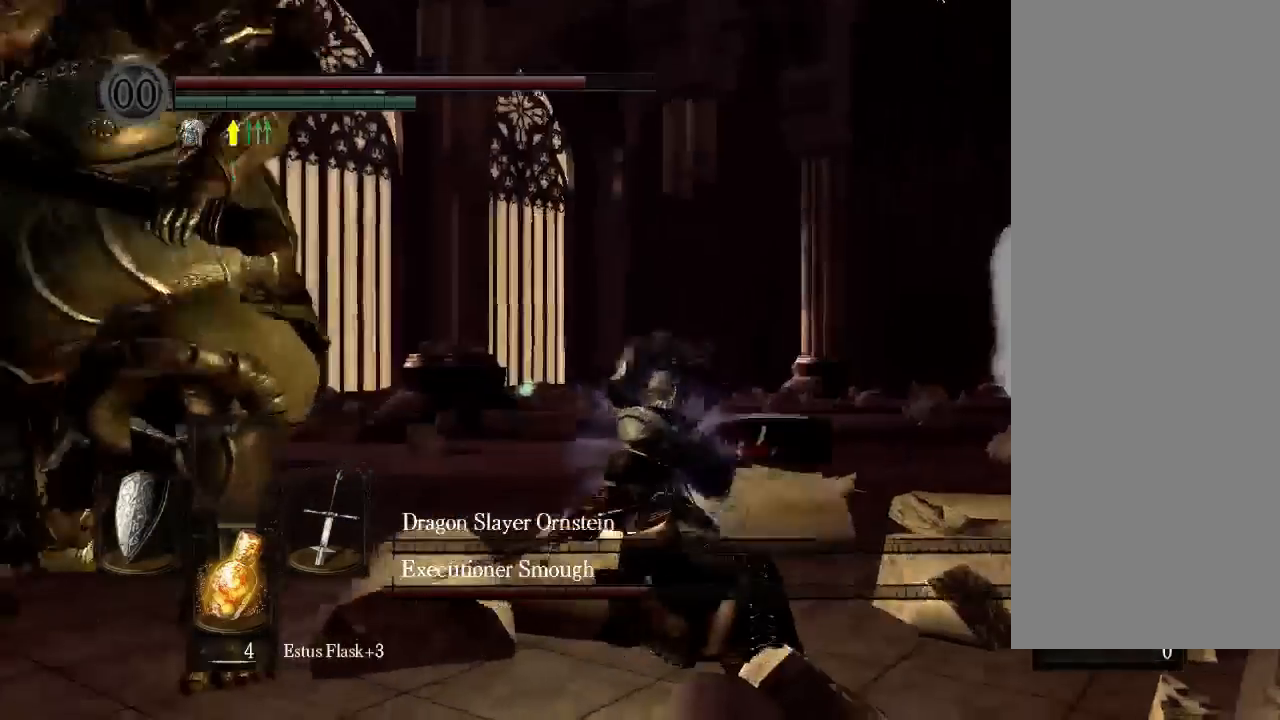
{"buttons": ["R2", "DPAD_UP"], "left_stick": "center", "right_stick": "center"}
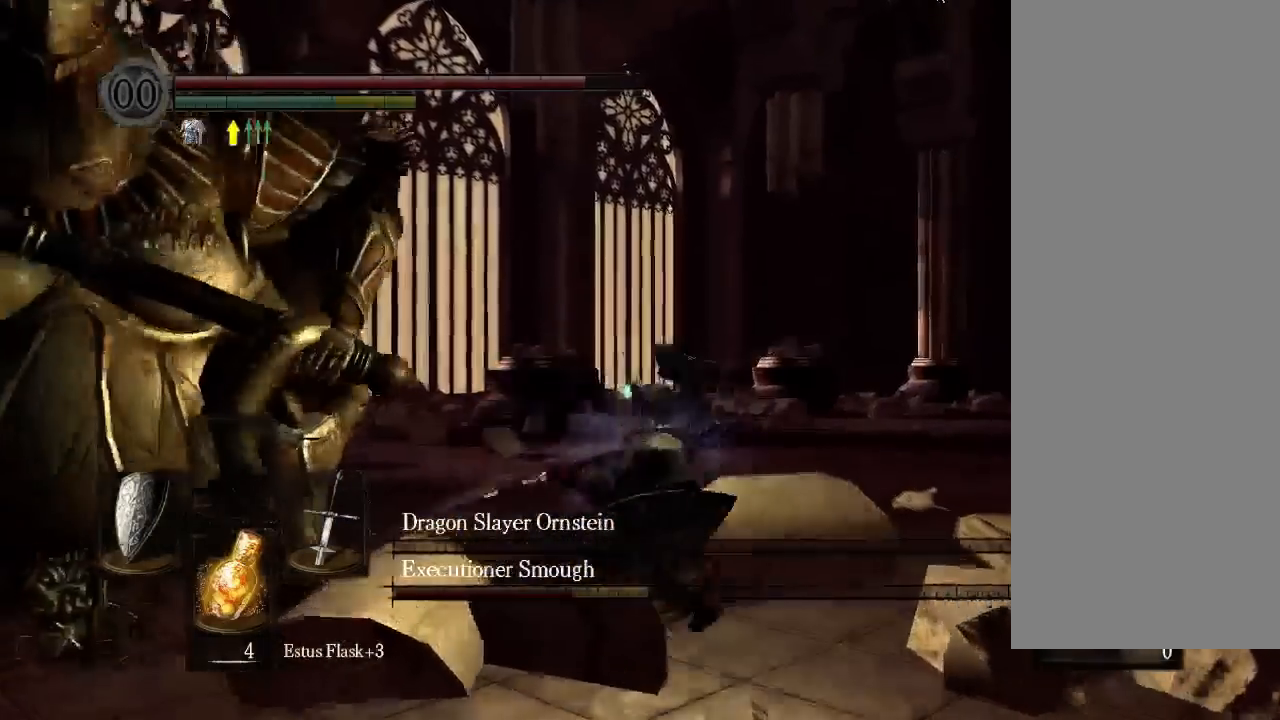
{"buttons": [], "left_stick": "center", "right_stick": "center", "events": [[33, "DPAD_UP", "up"], [200, "R2", "up"]]}
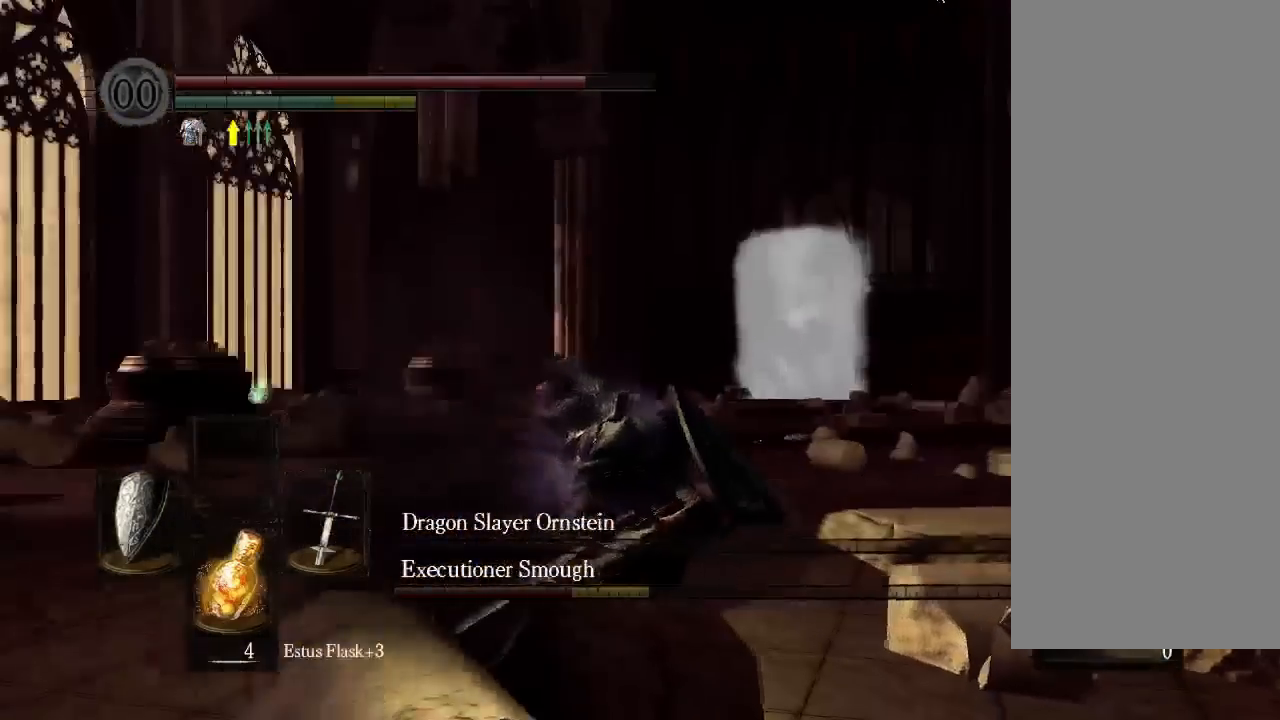
{"buttons": ["R2", "DPAD_UP"], "left_stick": "center", "right_stick": "center"}
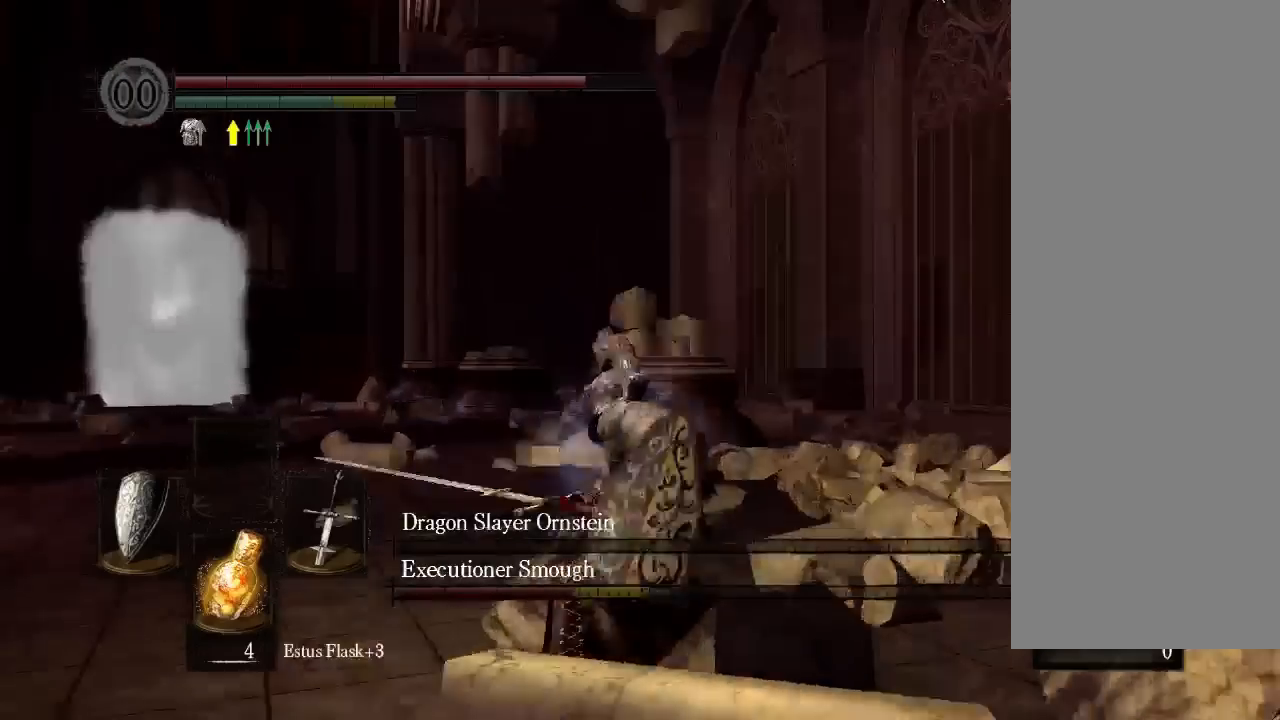
{"buttons": [], "left_stick": "center", "right_stick": "center"}
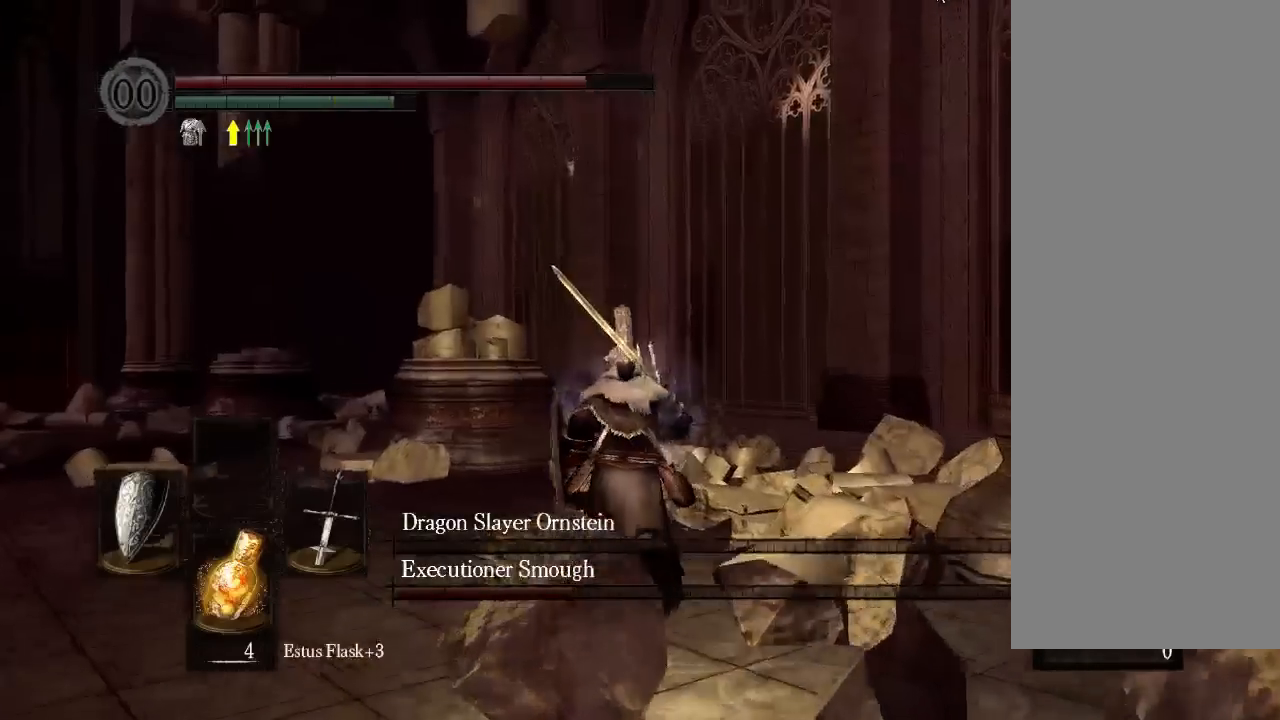
{"buttons": [], "left_stick": "center", "right_stick": "center", "events": [[367, "DPAD_UP", "down"], [400, "Y", "down"], [433, "DPAD_UP", "up"], [500, "Y", "up"]]}
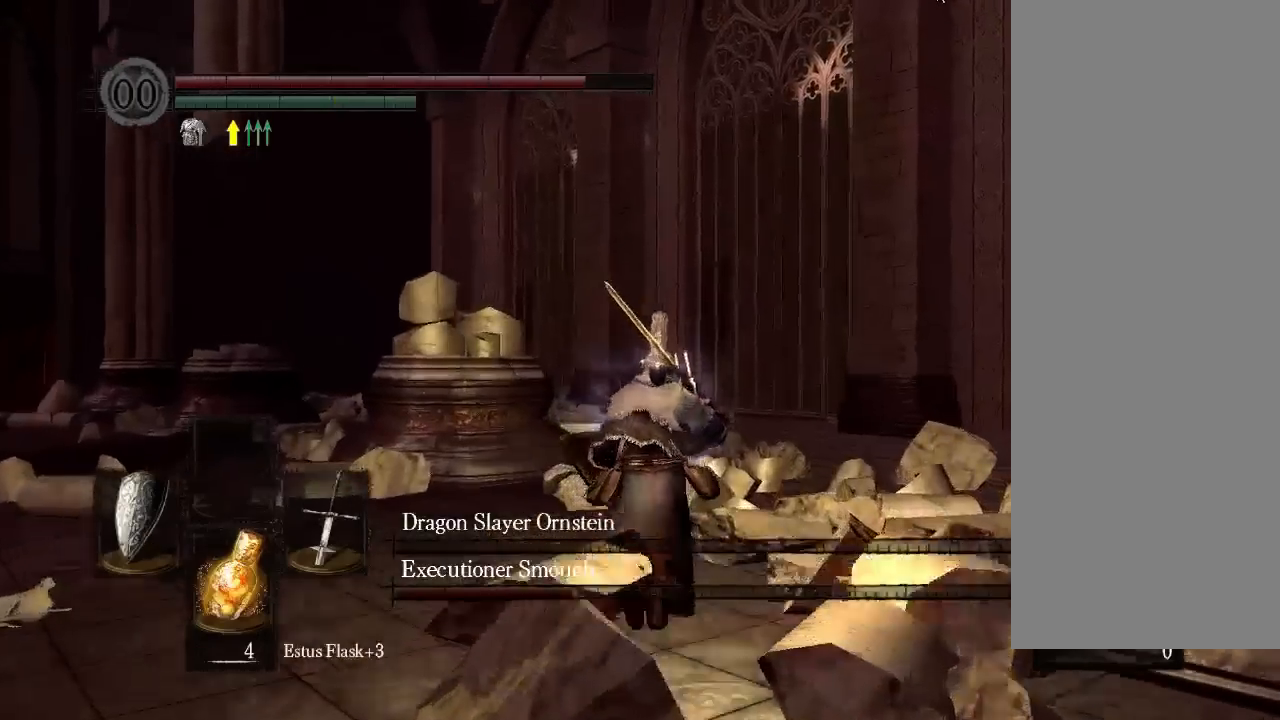
{"buttons": ["DPAD_DOWN"], "left_stick": "center", "right_stick": "center", "events": [[400, "DPAD_UP", "down"], [467, "DPAD_DOWN", "down"], [467, "DPAD_UP", "up"]]}
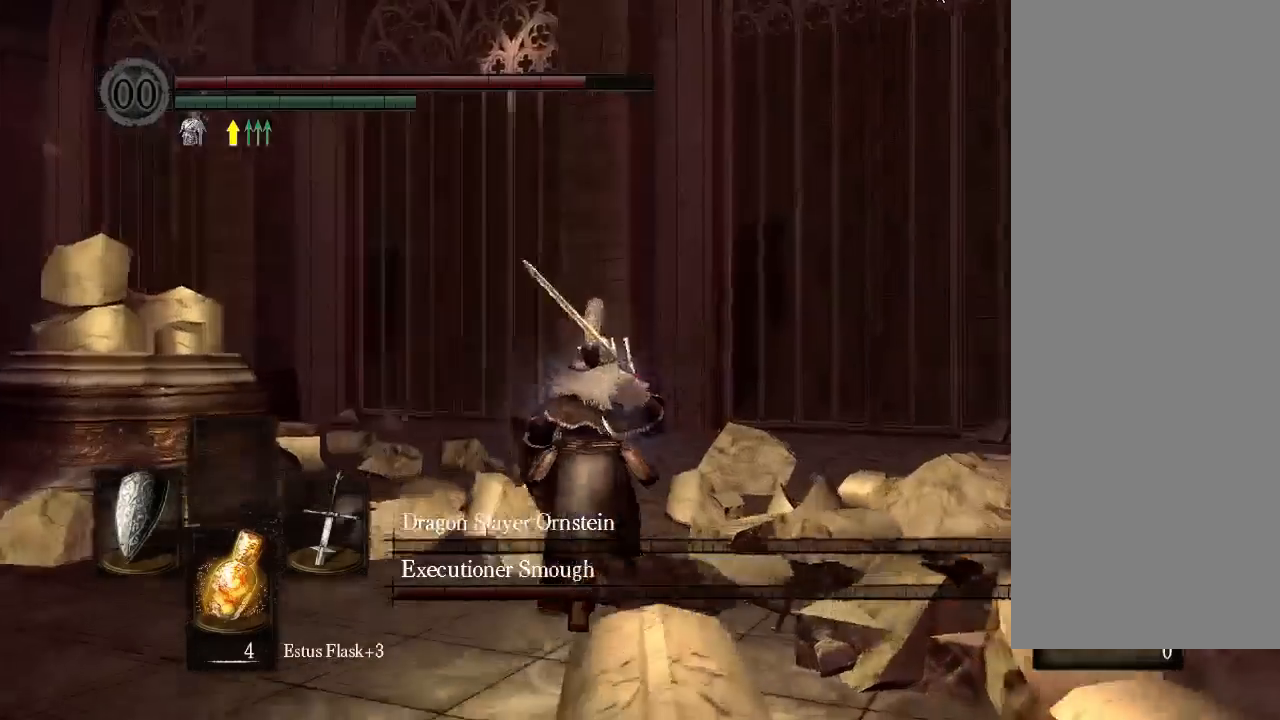
{"buttons": ["DPAD_DOWN"], "left_stick": "center", "right_stick": "center", "events": [[67, "B", "down"], [133, "B", "up"], [133, "DPAD_UP", "down"], [267, "DPAD_DOWN", "up"], [267, "DPAD_UP", "up"], [367, "DPAD_DOWN", "down"]]}
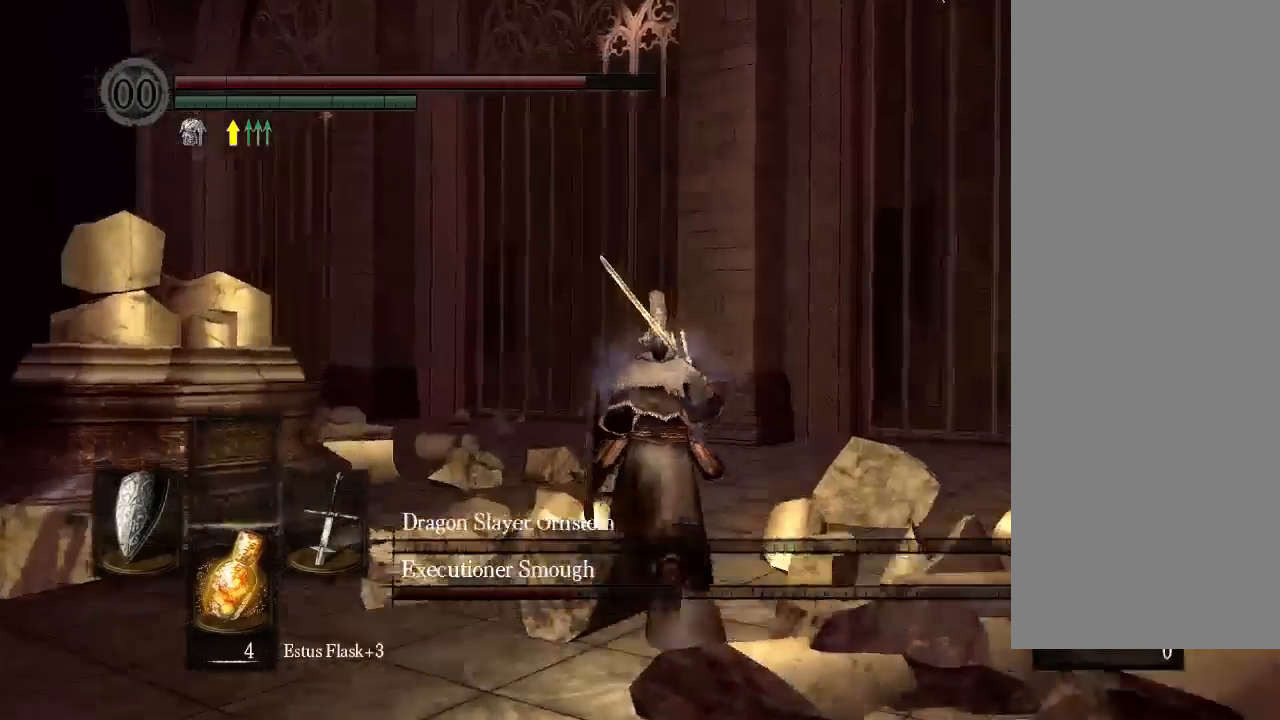
{"buttons": [], "left_stick": "center", "right_stick": "center", "events": [[67, "DPAD_UP", "down"], [233, "DPAD_DOWN", "up"], [267, "DPAD_UP", "up"], [300, "DPAD_DOWN", "down"], [367, "DPAD_UP", "down"], [467, "DPAD_DOWN", "up"], [467, "DPAD_UP", "up"]]}
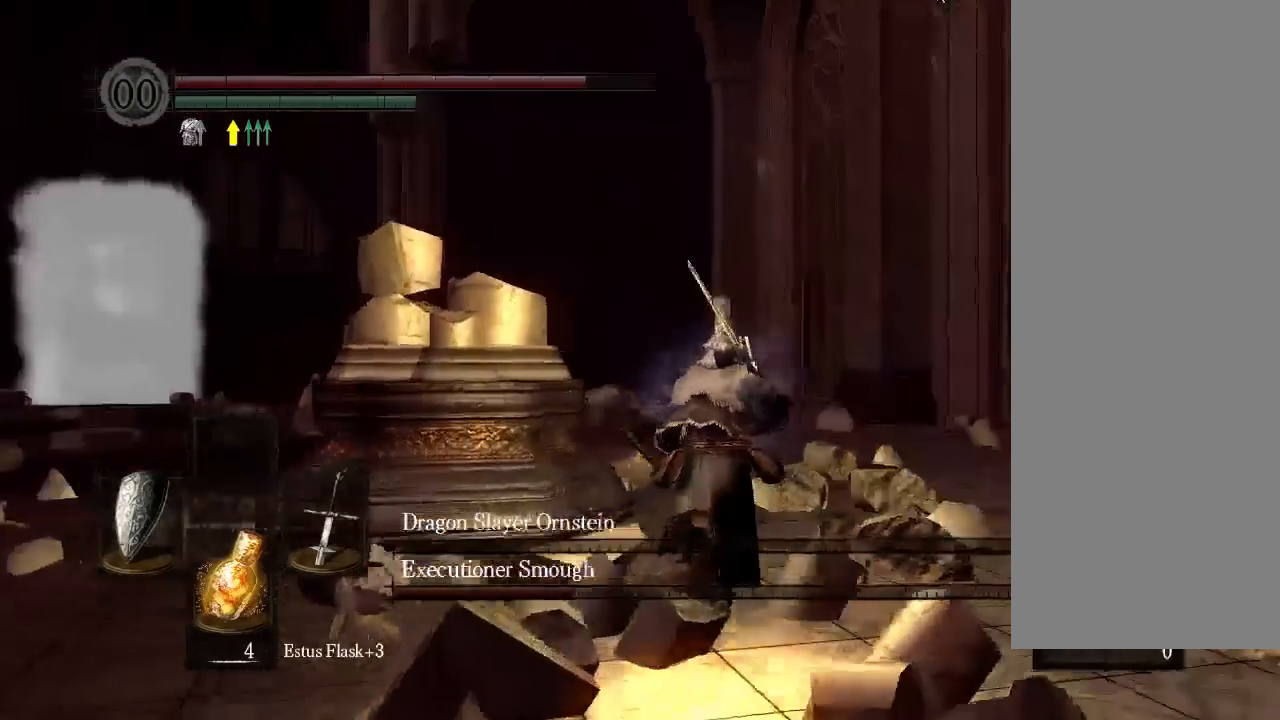
{"buttons": [], "left_stick": "center", "right_stick": "center"}
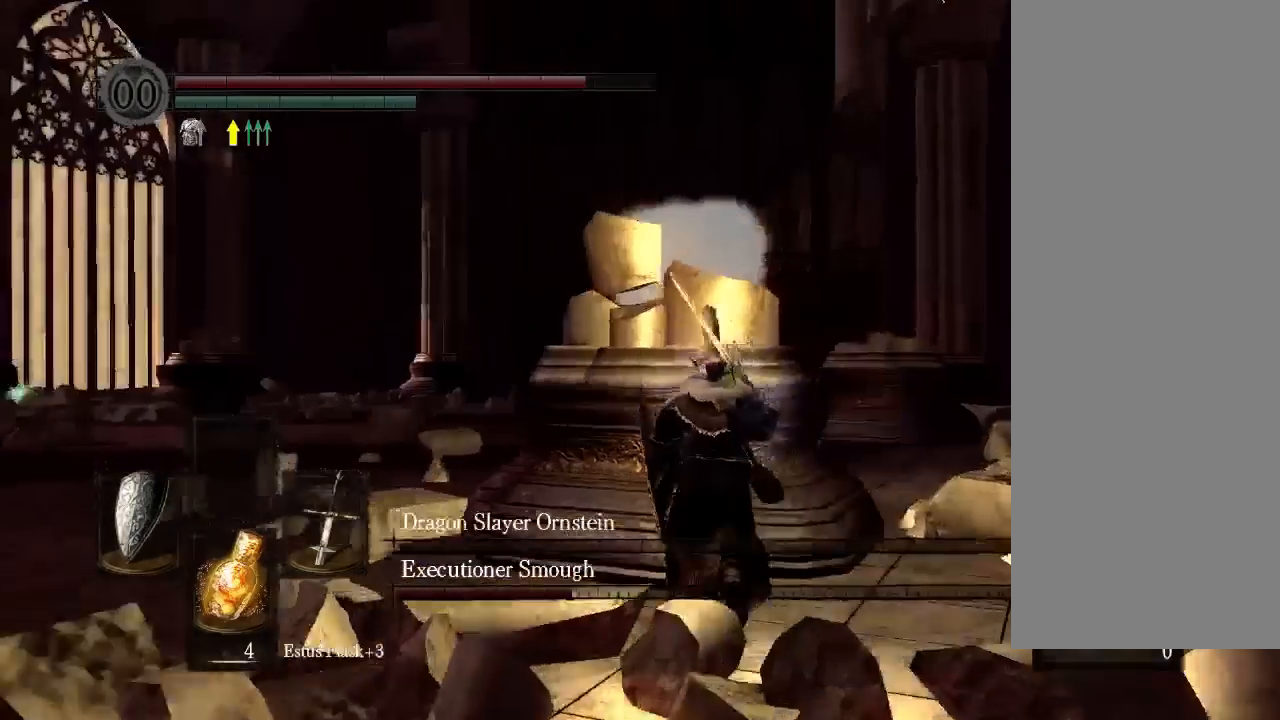
{"buttons": ["DPAD_DOWN"], "left_stick": "center", "right_stick": "center", "events": [[467, "DPAD_DOWN", "down"]]}
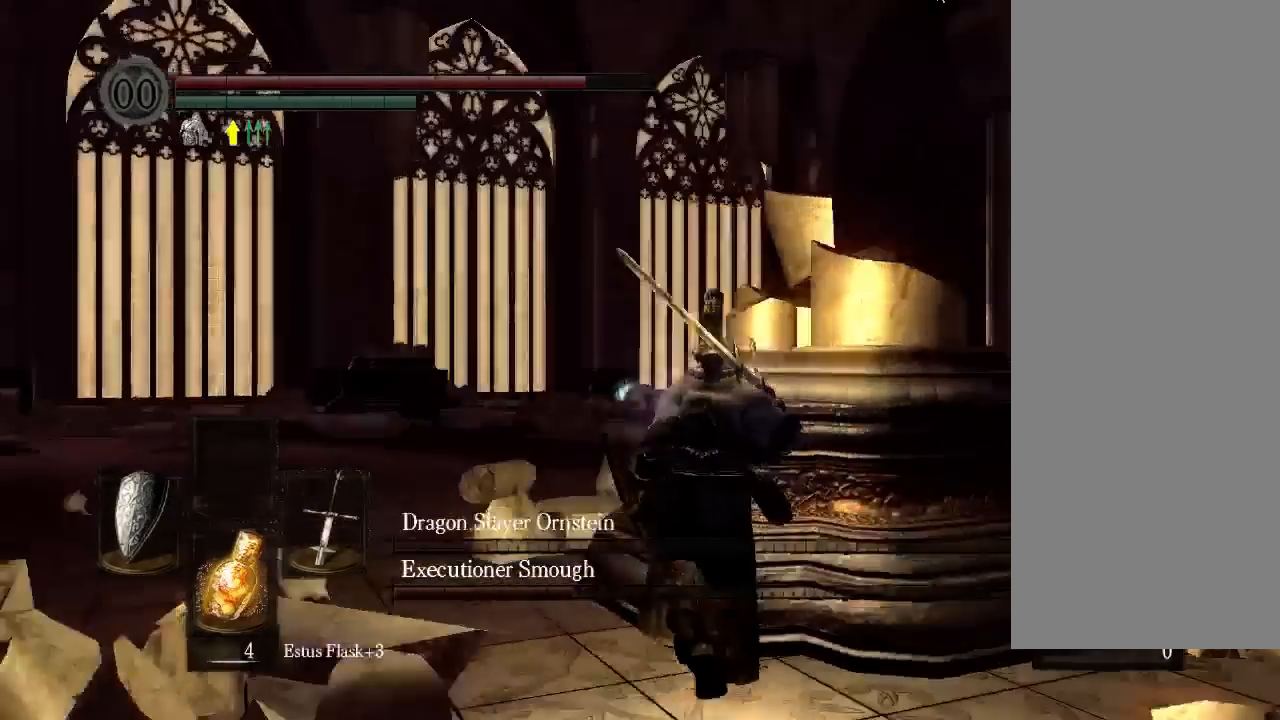
{"buttons": [], "left_stick": "center", "right_stick": "center", "events": [[133, "DPAD_DOWN", "up"]]}
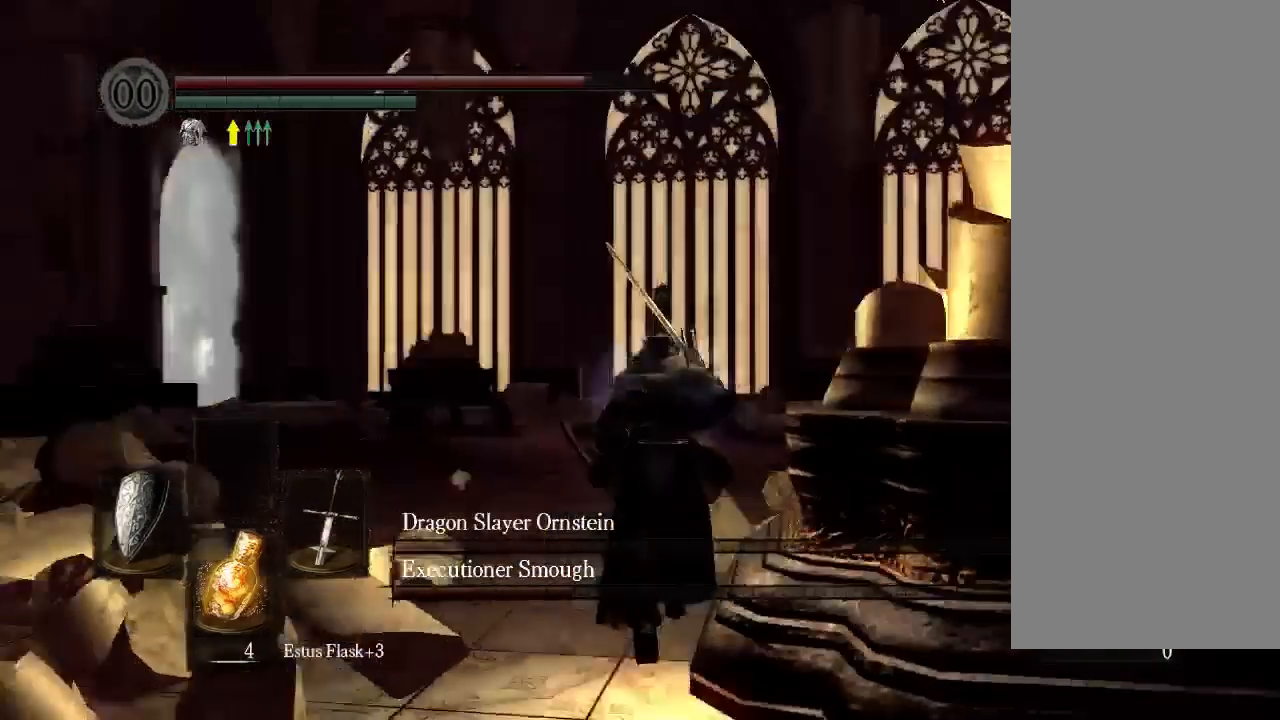
{"buttons": [], "left_stick": "center", "right_stick": "center", "events": []}
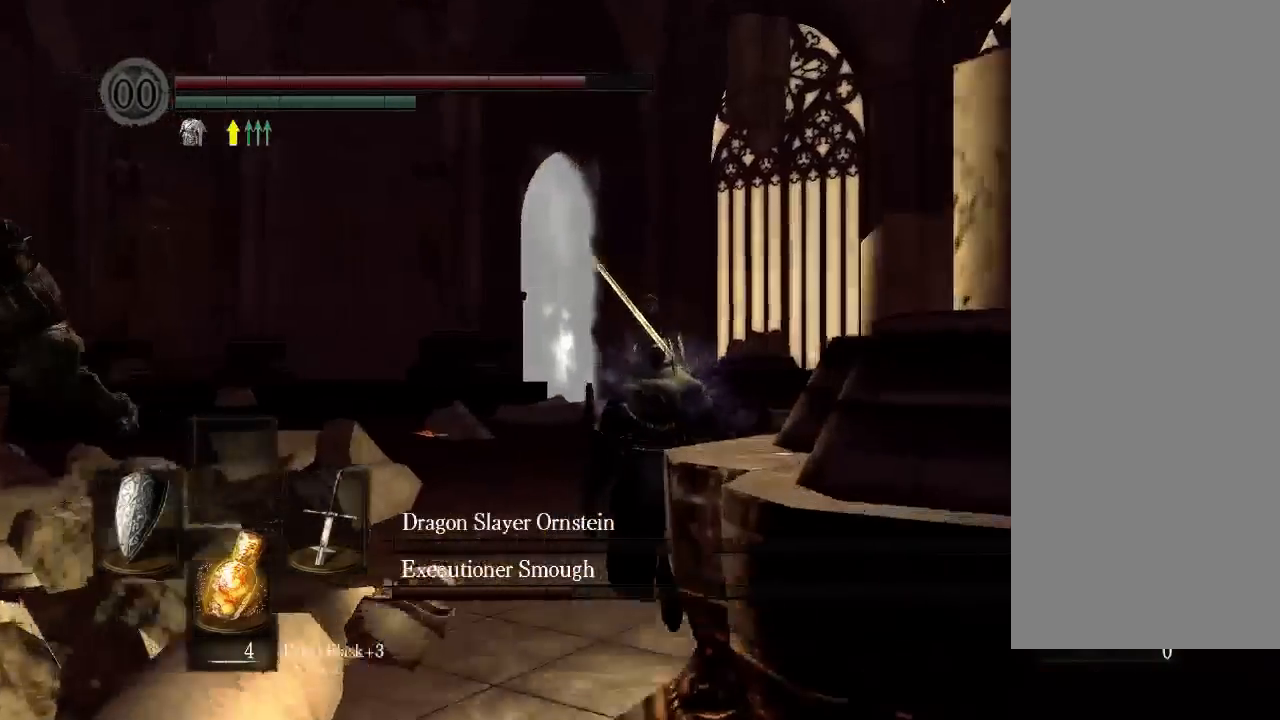
{"buttons": ["R2"], "left_stick": "center", "right_stick": "center", "events": [[267, "R2", "down"]]}
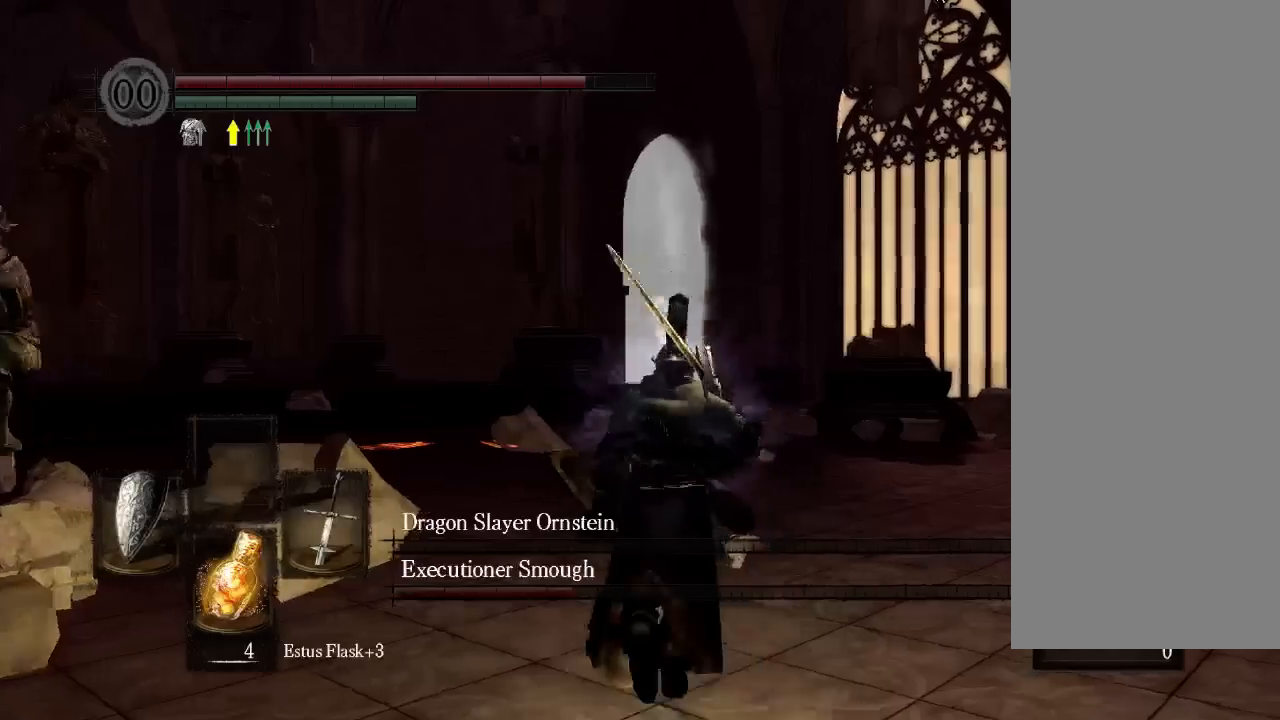
{"buttons": [], "left_stick": "center", "right_stick": "center", "events": [[33, "R2", "up"], [367, "R2", "down"], [433, "R2", "up"]]}
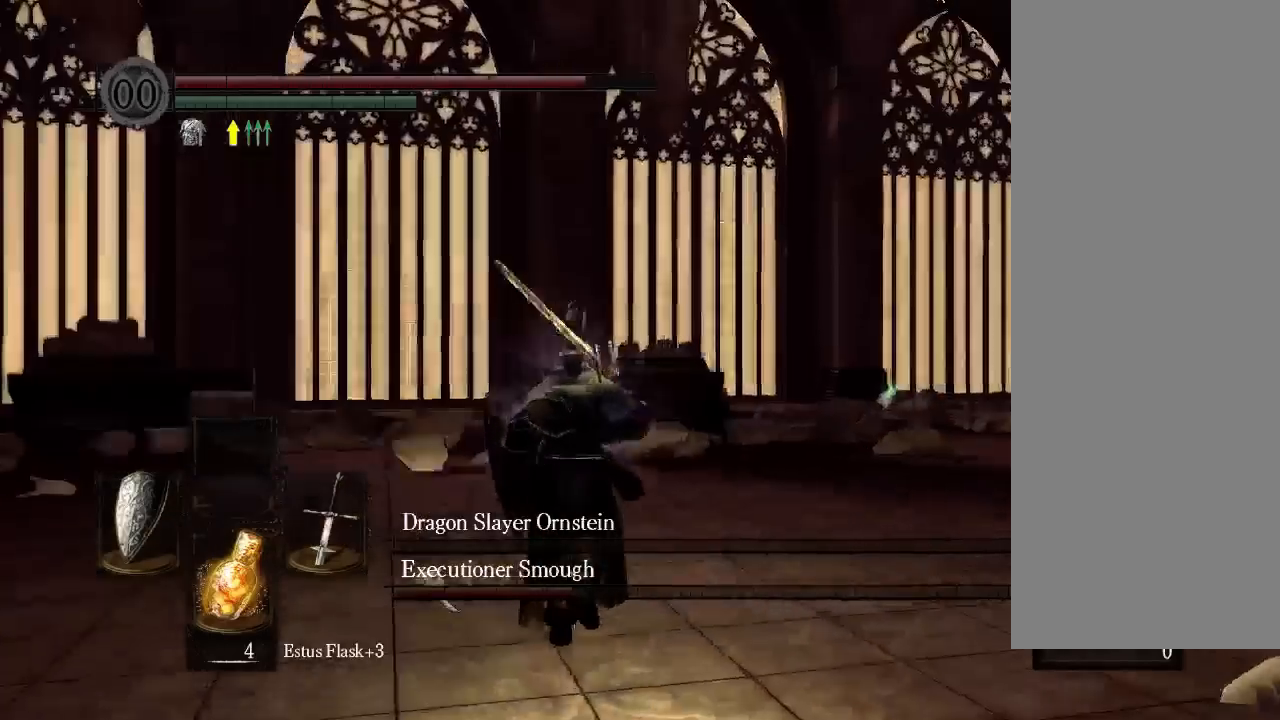
{"buttons": [], "left_stick": "center", "right_stick": "center", "events": [[200, "R1", "down"], [367, "R1", "up"], [400, "DPAD_UP", "down"], [467, "DPAD_UP", "up"]]}
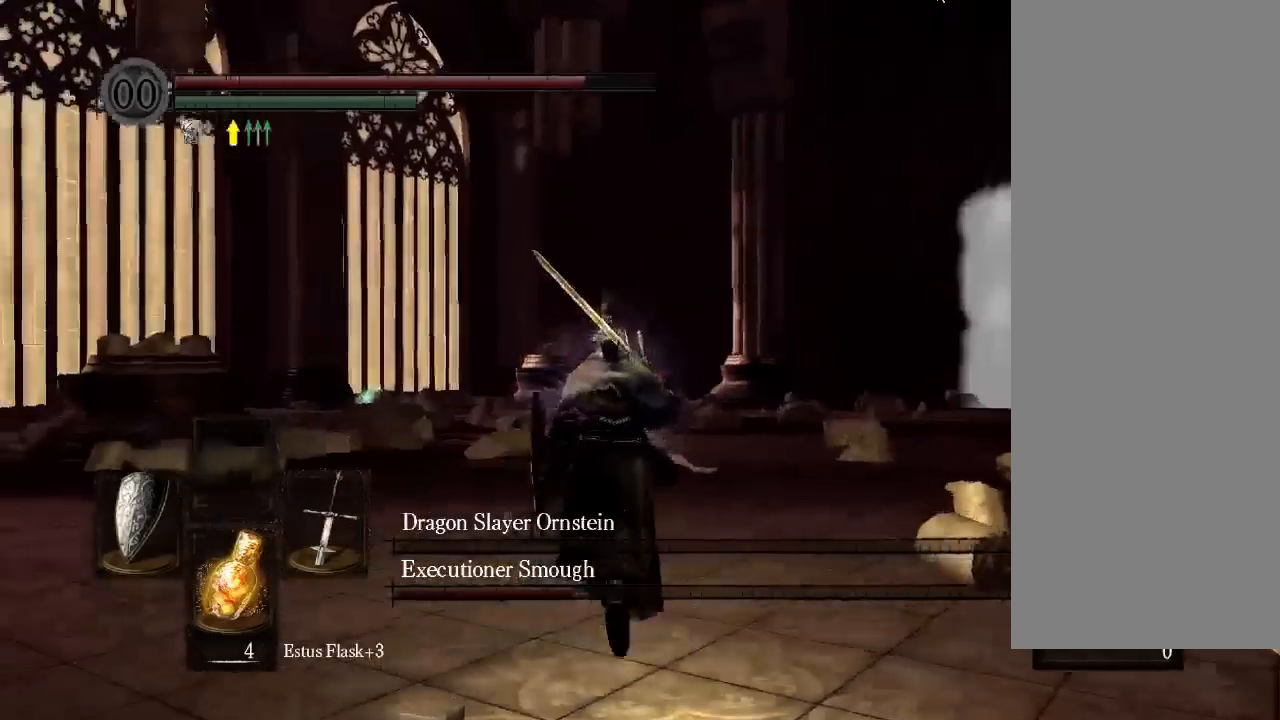
{"buttons": [], "left_stick": "center", "right_stick": "center"}
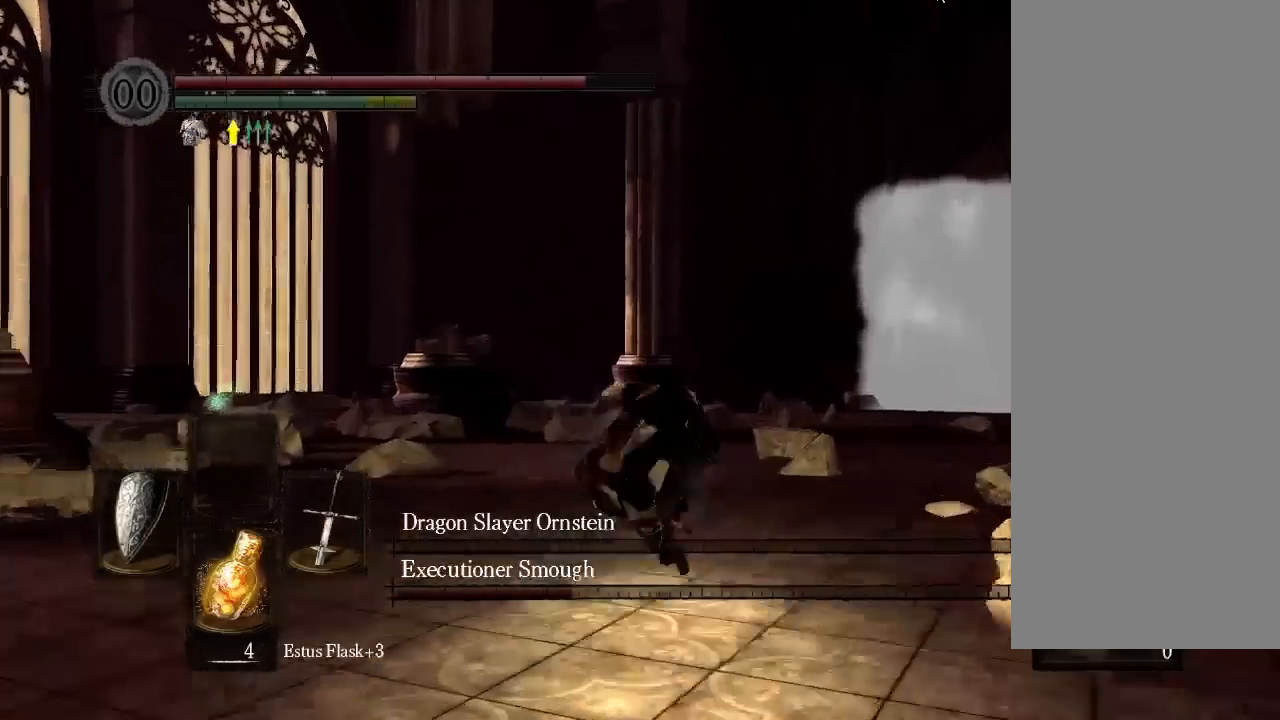
{"buttons": ["B"], "left_stick": "center", "right_stick": "center", "events": [[400, "B", "down"]]}
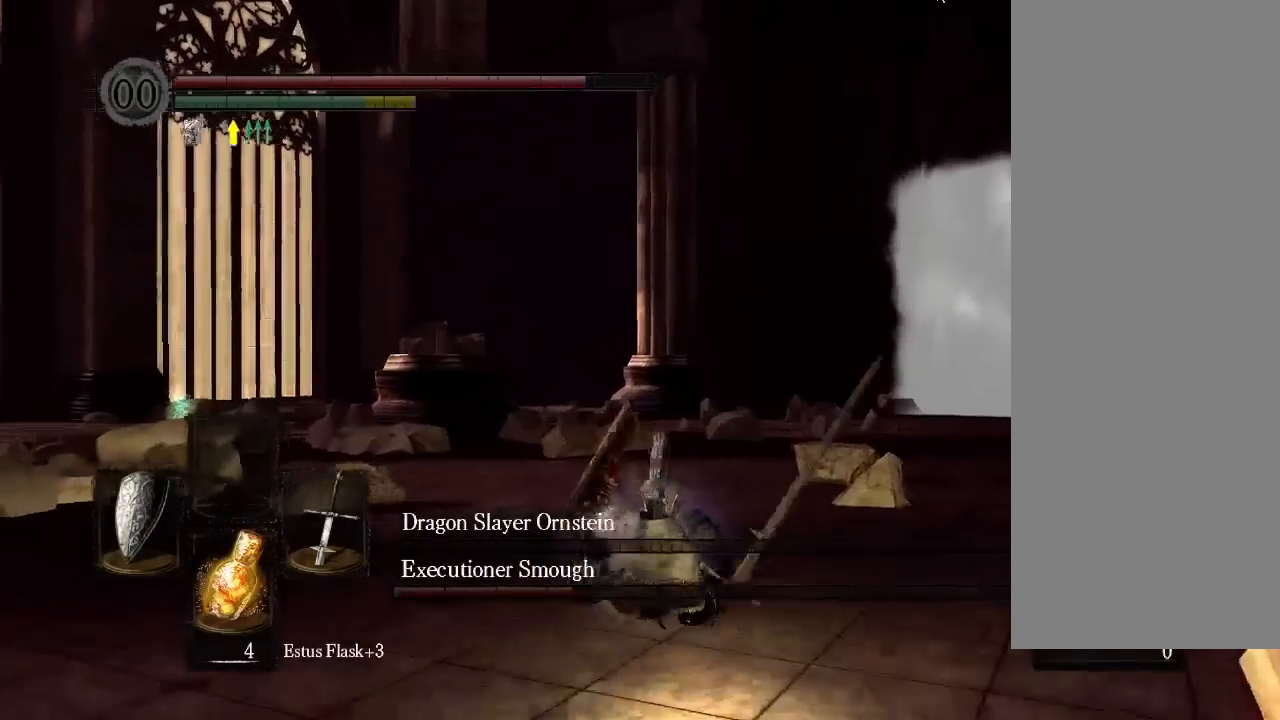
{"buttons": ["B"], "left_stick": "center", "right_stick": "center", "events": []}